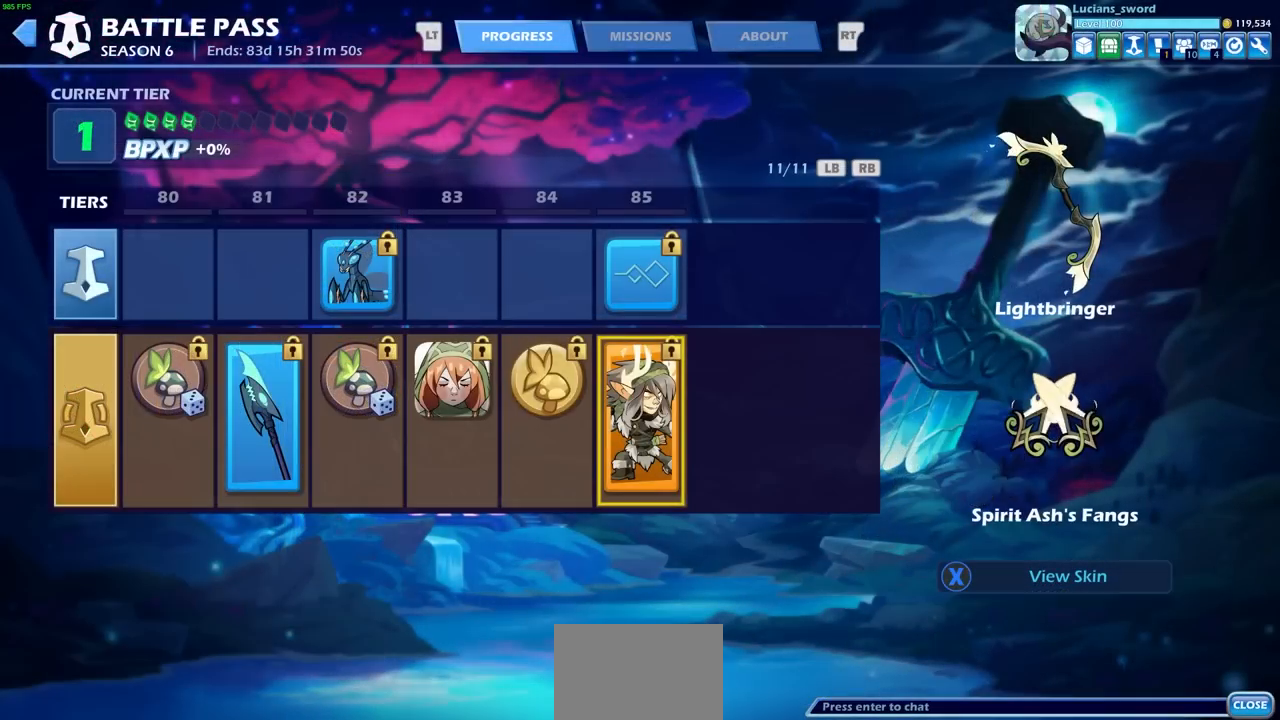
Gameplay with a controller (PlayStation layout); each line is a JSON object with the inputs held at the frame after it. "events" lists button and stick changes between this image and that frame as [ms after this image, input, new state], when the widget could be followed in between.
{"buttons": [], "left_stick": "center", "right_stick": "center", "events": []}
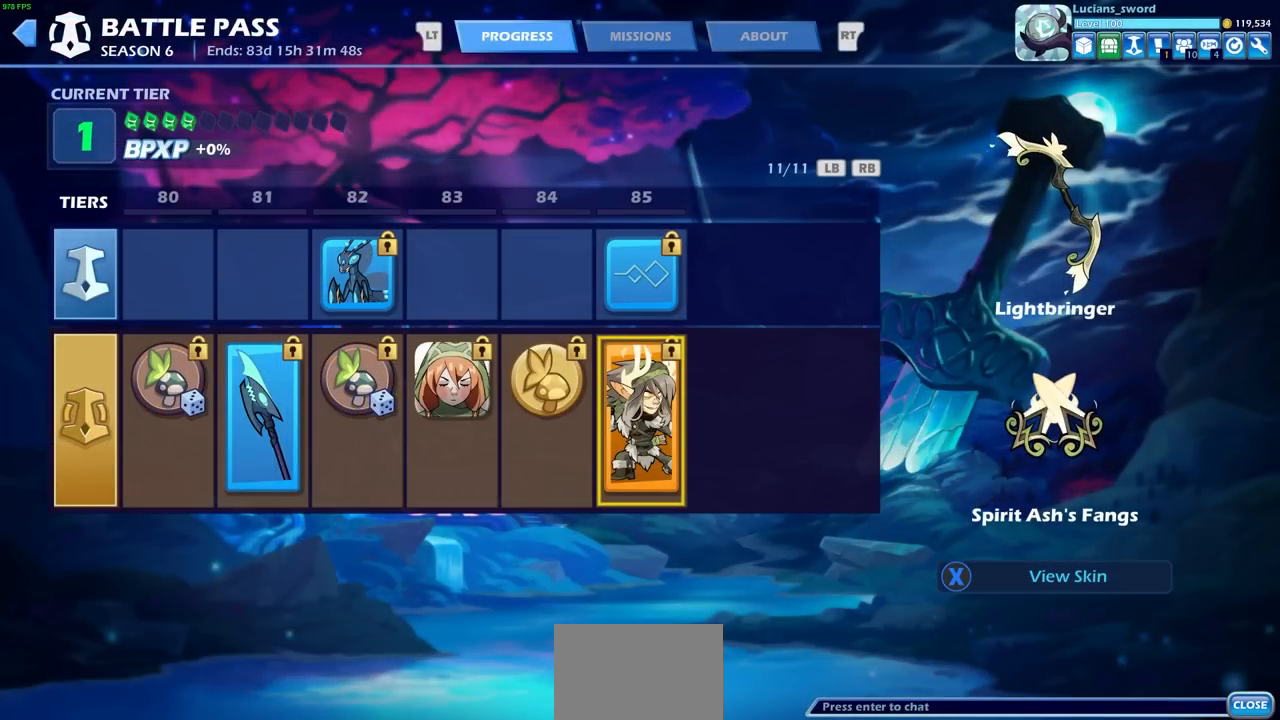
{"buttons": [], "left_stick": "center", "right_stick": "center", "events": []}
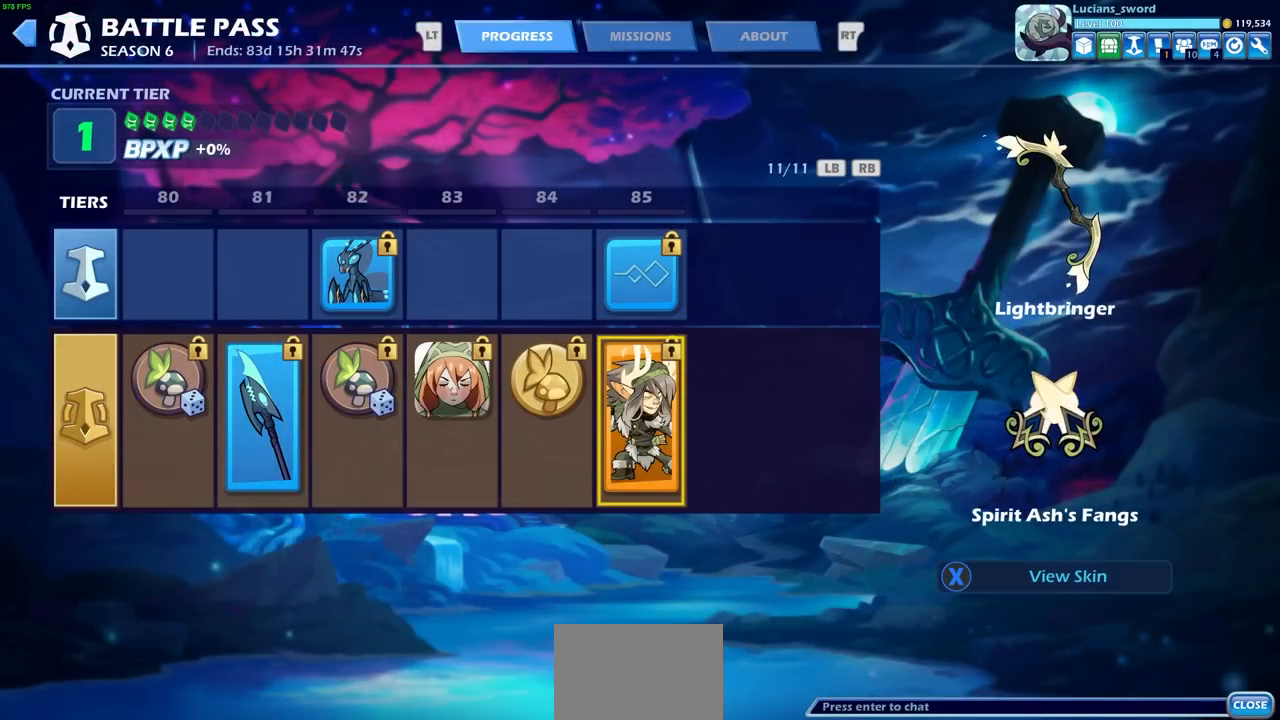
{"buttons": [], "left_stick": "center", "right_stick": "center", "events": []}
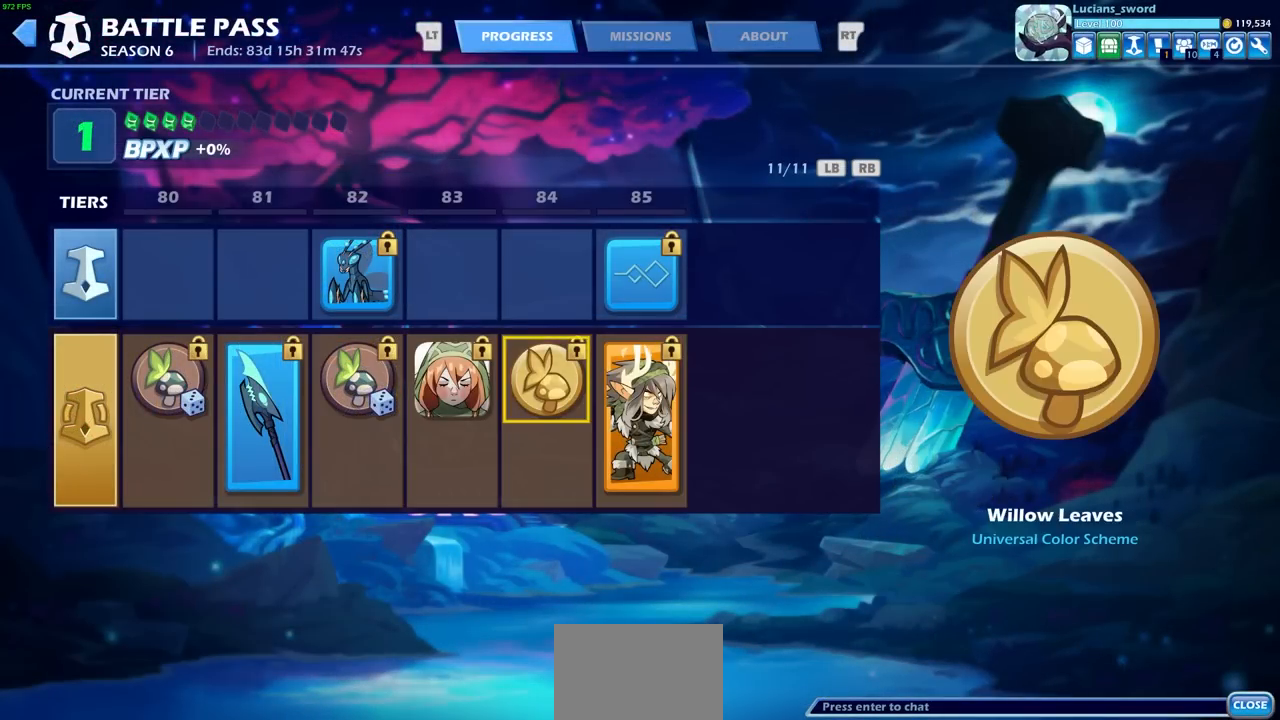
{"buttons": [], "left_stick": "center", "right_stick": "center", "events": [[17, "DPAD_LEFT", "down"], [133, "DPAD_LEFT", "up"], [217, "DPAD_LEFT", "down"], [317, "DPAD_LEFT", "up"], [400, "DPAD_LEFT", "down"], [500, "DPAD_LEFT", "up"]]}
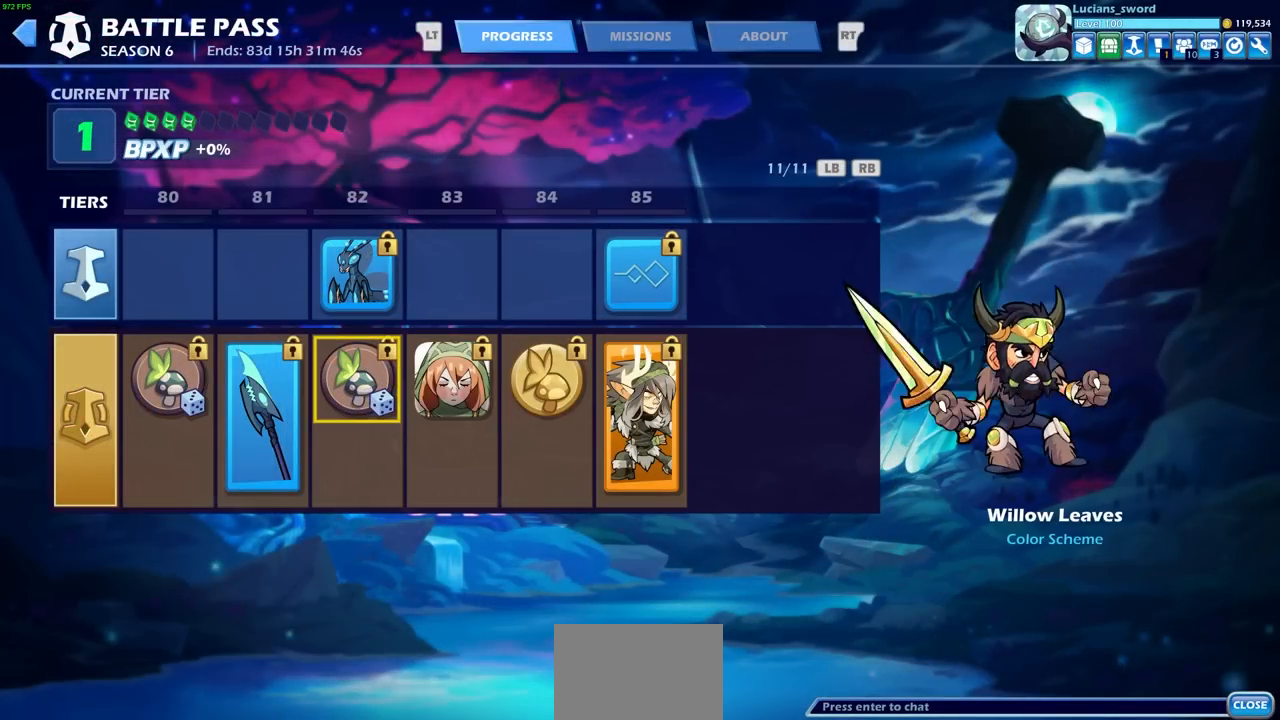
{"buttons": ["CIRCLE"], "left_stick": "center", "right_stick": "center", "events": [[83, "DPAD_LEFT", "down"], [200, "DPAD_LEFT", "up"], [417, "CIRCLE", "down"]]}
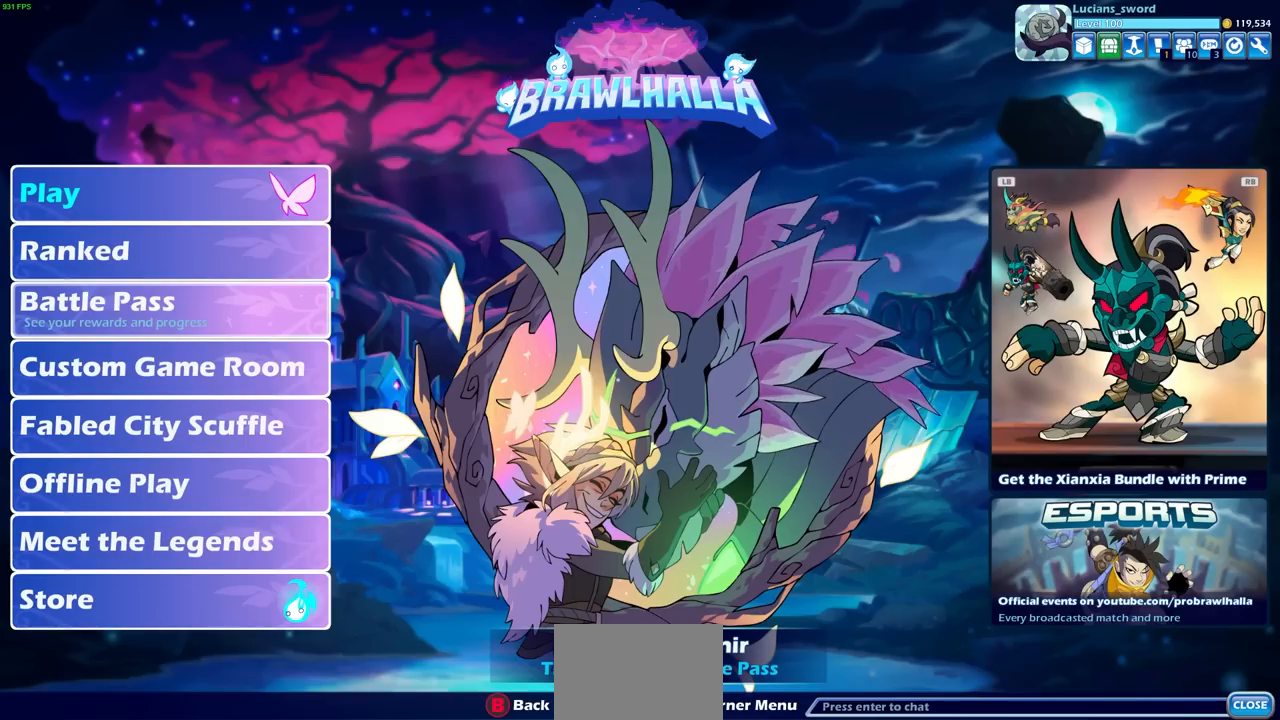
{"buttons": [], "left_stick": "center", "right_stick": "center", "events": [[17, "CIRCLE", "up"]]}
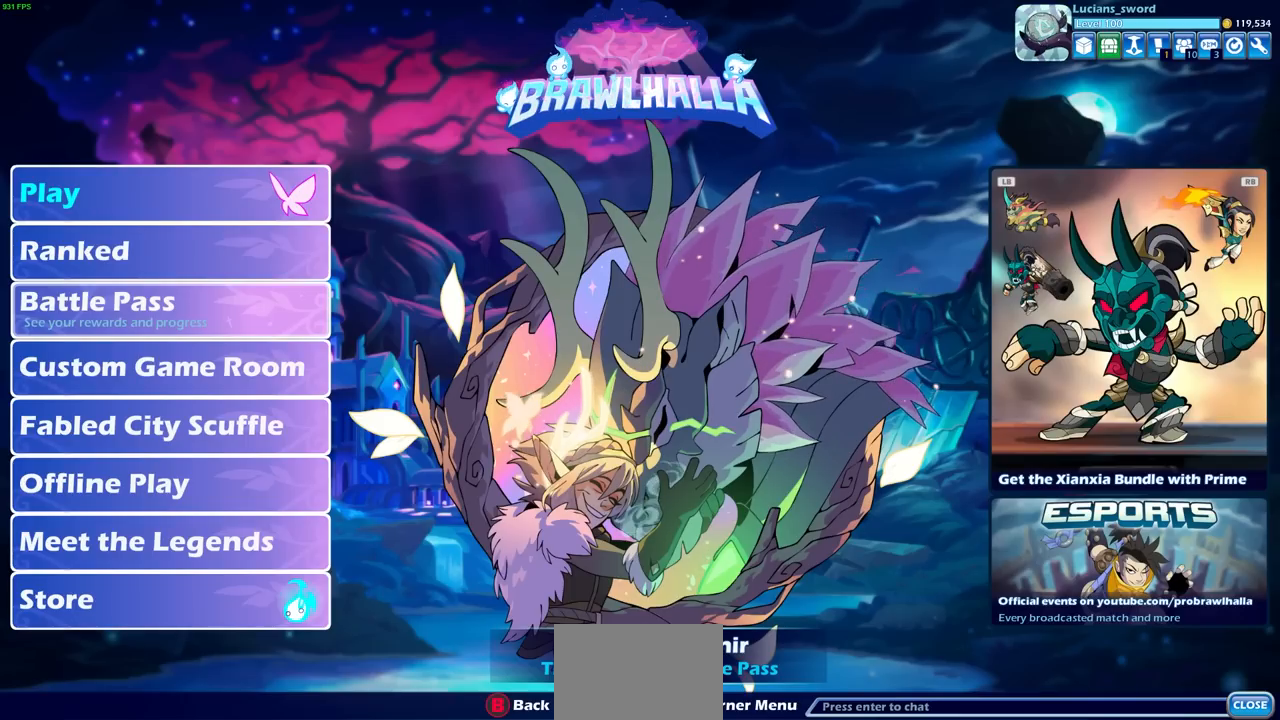
{"buttons": [], "left_stick": "center", "right_stick": "center", "events": [[67, "DPAD_DOWN", "down"], [200, "DPAD_DOWN", "up"], [300, "DPAD_UP", "down"], [433, "DPAD_UP", "up"]]}
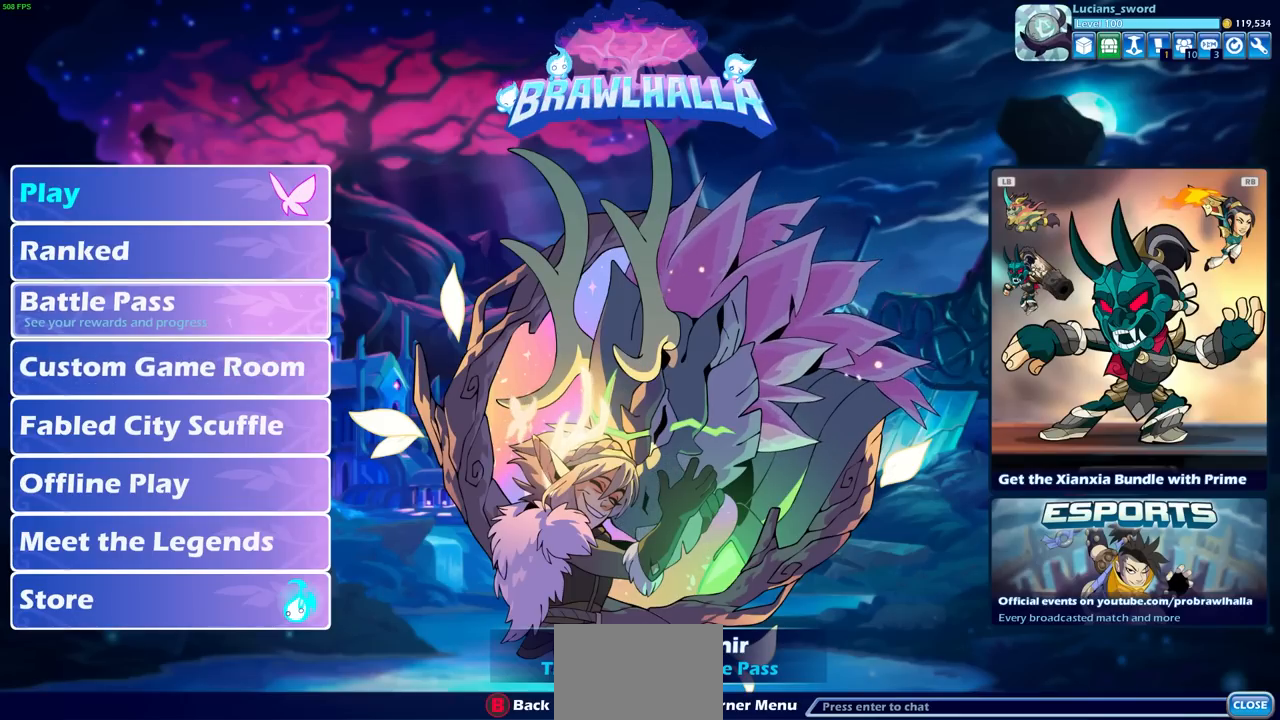
{"buttons": [], "left_stick": "center", "right_stick": "center", "events": [[67, "CROSS", "down"], [150, "CROSS", "up"]]}
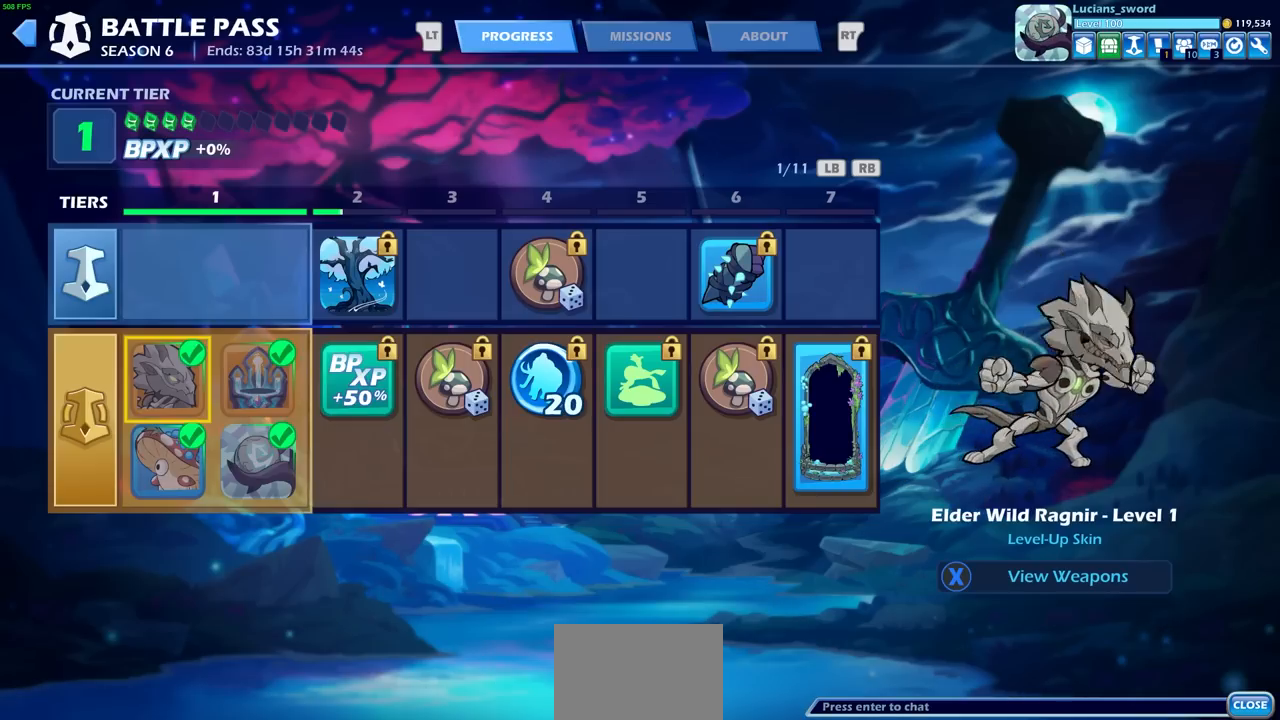
{"buttons": [], "left_stick": "center", "right_stick": "center", "events": [[217, "DPAD_RIGHT", "down"], [333, "DPAD_RIGHT", "up"]]}
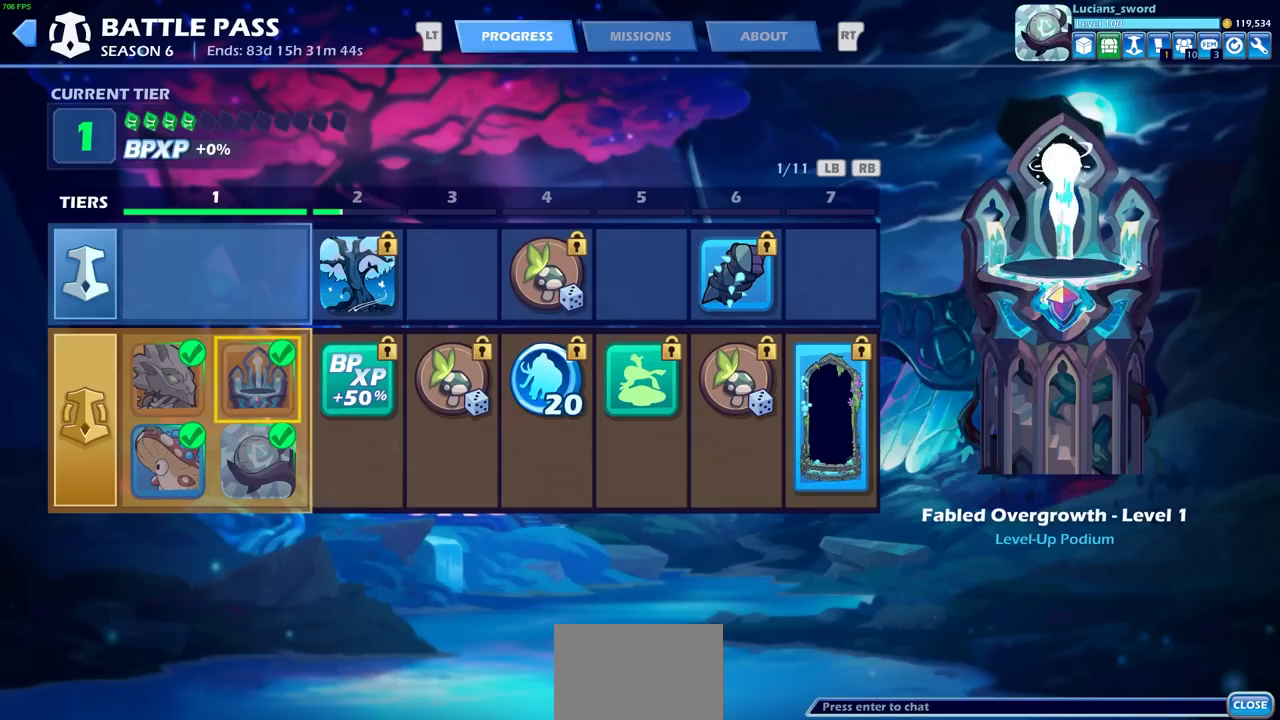
{"buttons": [], "left_stick": "center", "right_stick": "center", "events": [[67, "DPAD_LEFT", "down"], [167, "DPAD_LEFT", "up"]]}
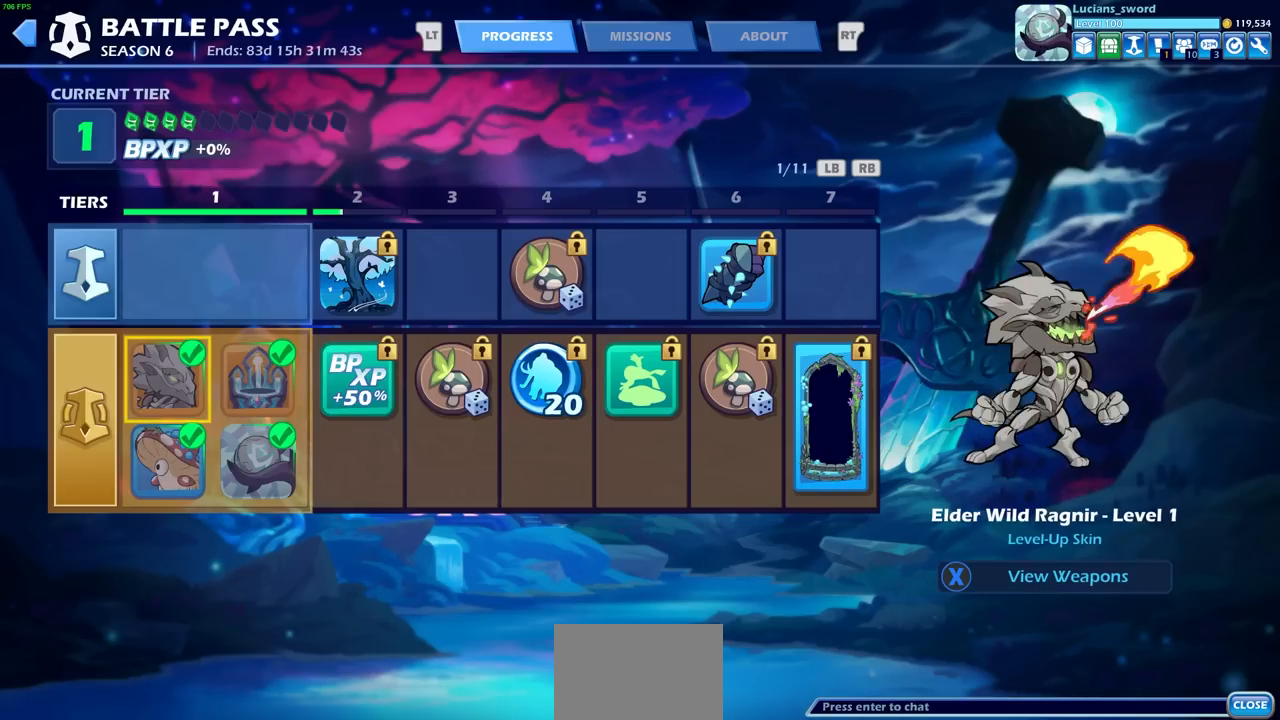
{"buttons": [], "left_stick": "center", "right_stick": "center", "events": []}
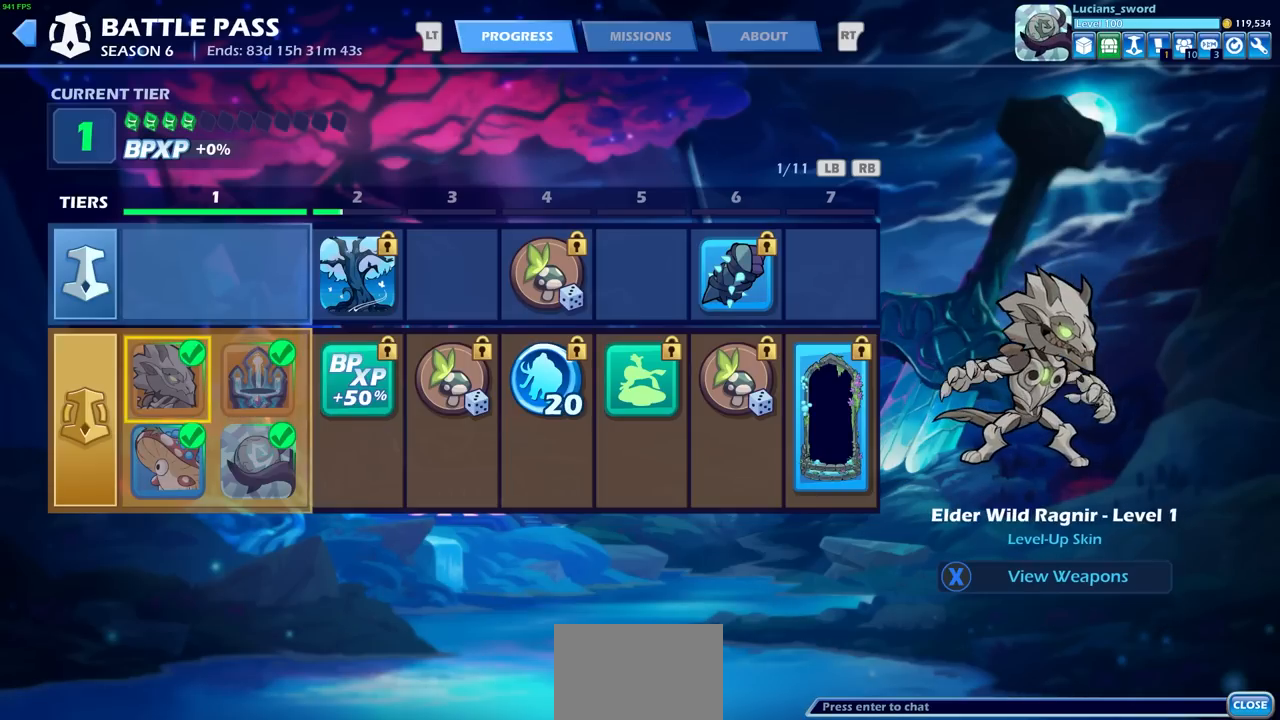
{"buttons": [], "left_stick": "center", "right_stick": "center", "events": []}
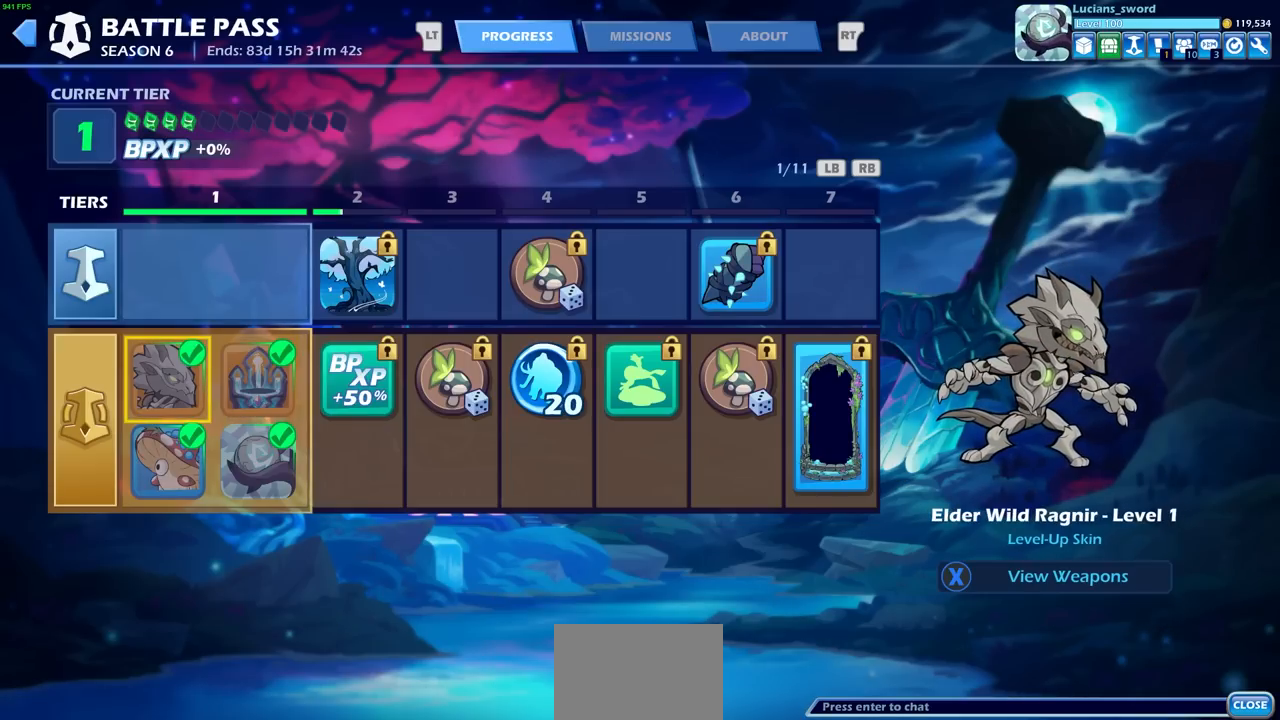
{"buttons": ["SELECT"], "left_stick": "center", "right_stick": "center", "events": [[100, "CIRCLE", "down"], [250, "CIRCLE", "up"], [483, "SELECT", "down"]]}
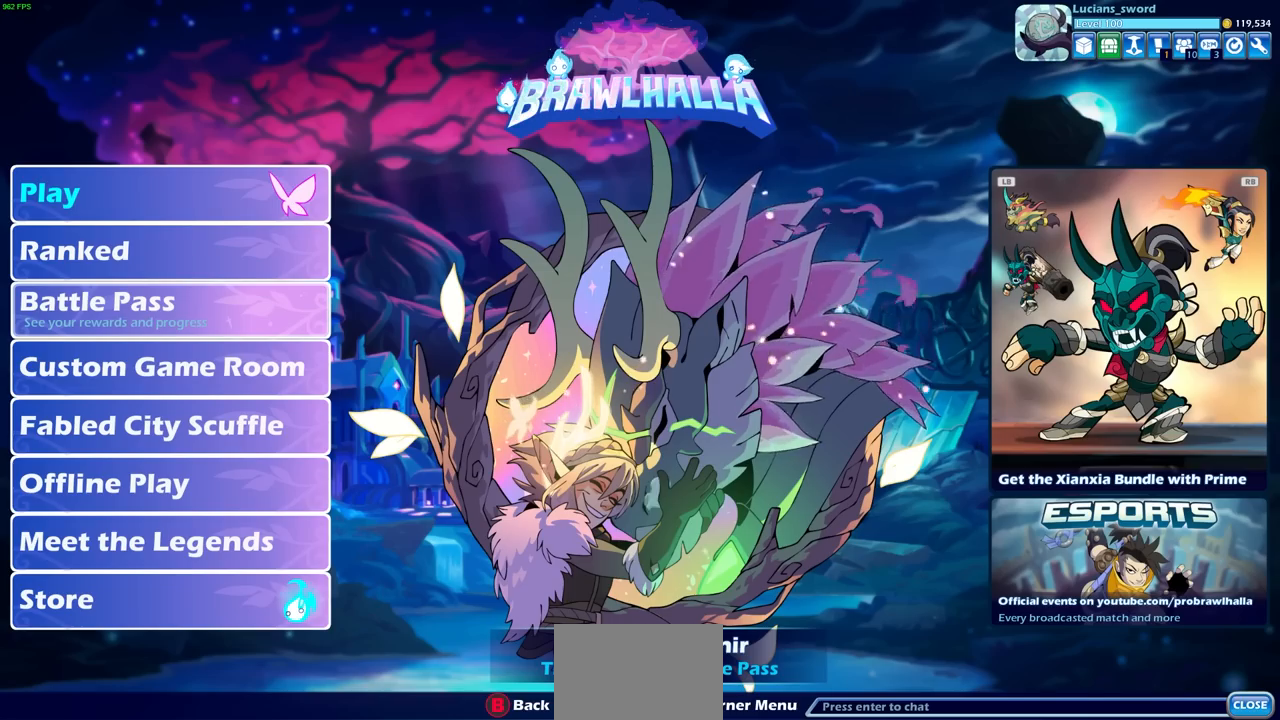
{"buttons": ["DPAD_RIGHT"], "left_stick": "center", "right_stick": "center", "events": [[117, "SELECT", "up"], [450, "DPAD_RIGHT", "down"]]}
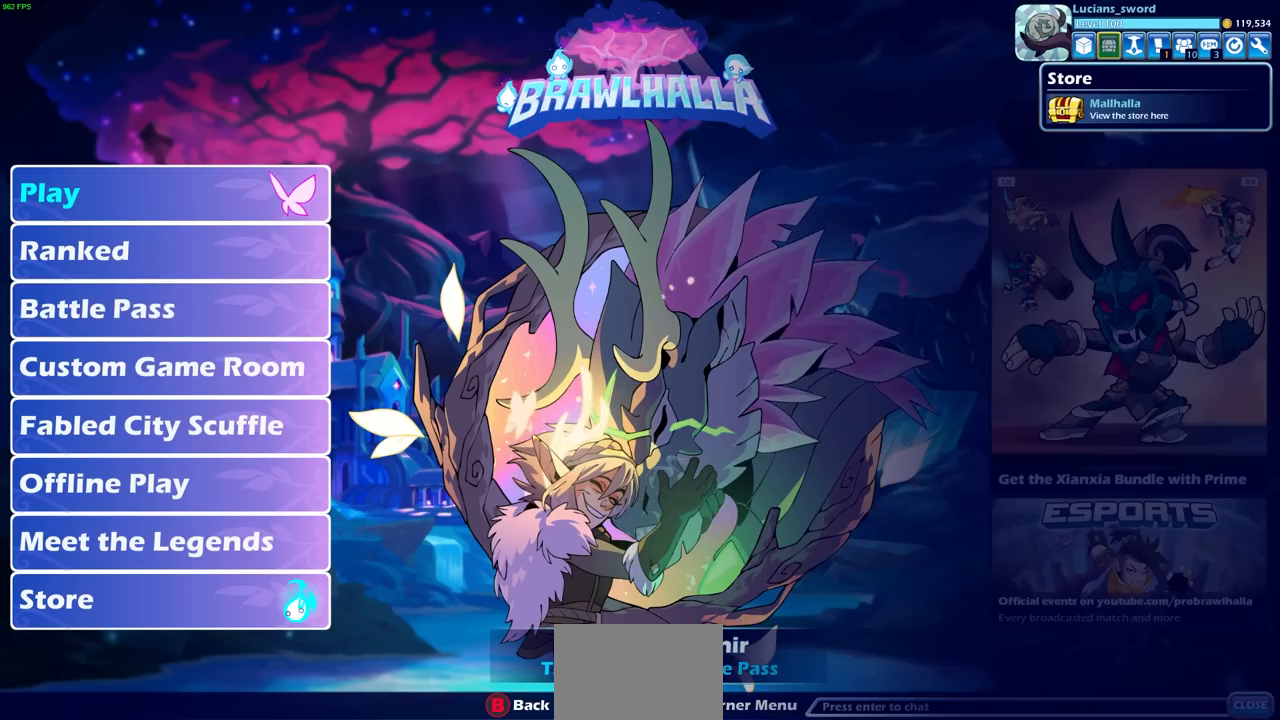
{"buttons": [], "left_stick": "center", "right_stick": "center", "events": [[67, "DPAD_RIGHT", "up"], [167, "DPAD_RIGHT", "down"], [250, "DPAD_RIGHT", "up"]]}
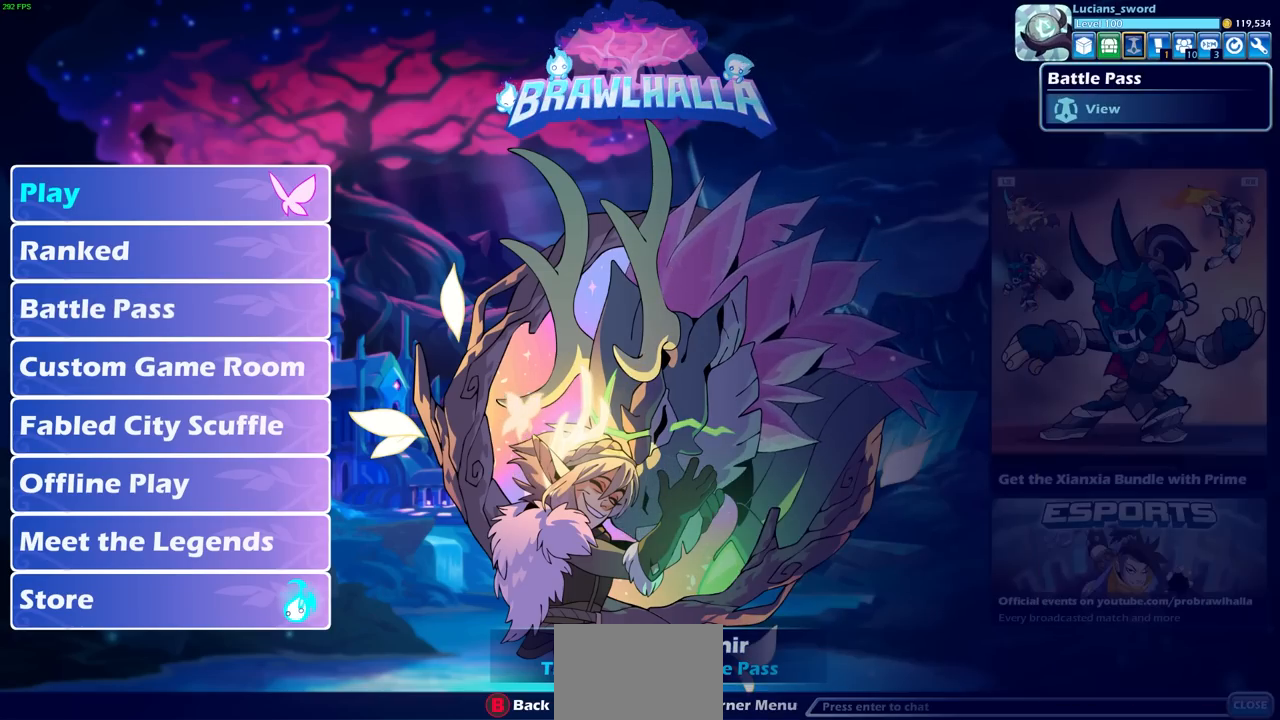
{"buttons": [], "left_stick": "center", "right_stick": "center", "events": [[200, "CIRCLE", "down"], [300, "CIRCLE", "up"], [417, "DPAD_DOWN", "down"], [483, "DPAD_DOWN", "up"]]}
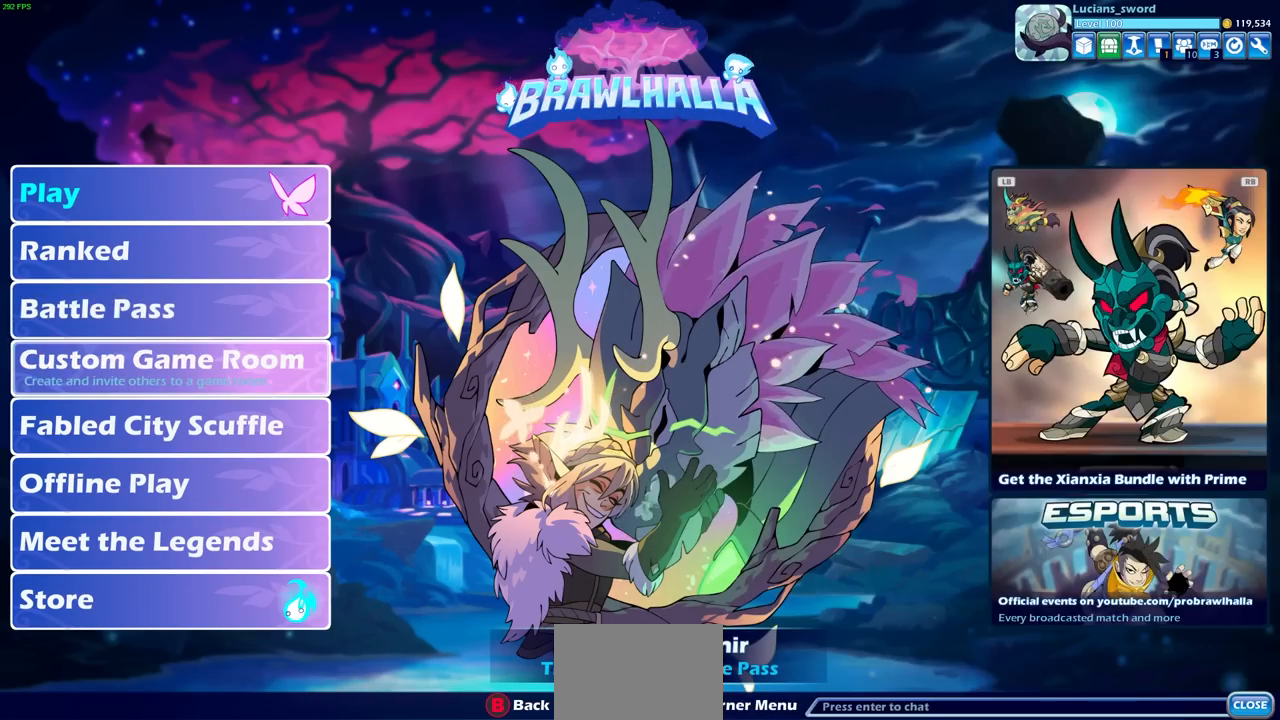
{"buttons": [], "left_stick": "center", "right_stick": "center", "events": [[267, "DPAD_UP", "down"], [367, "DPAD_UP", "up"]]}
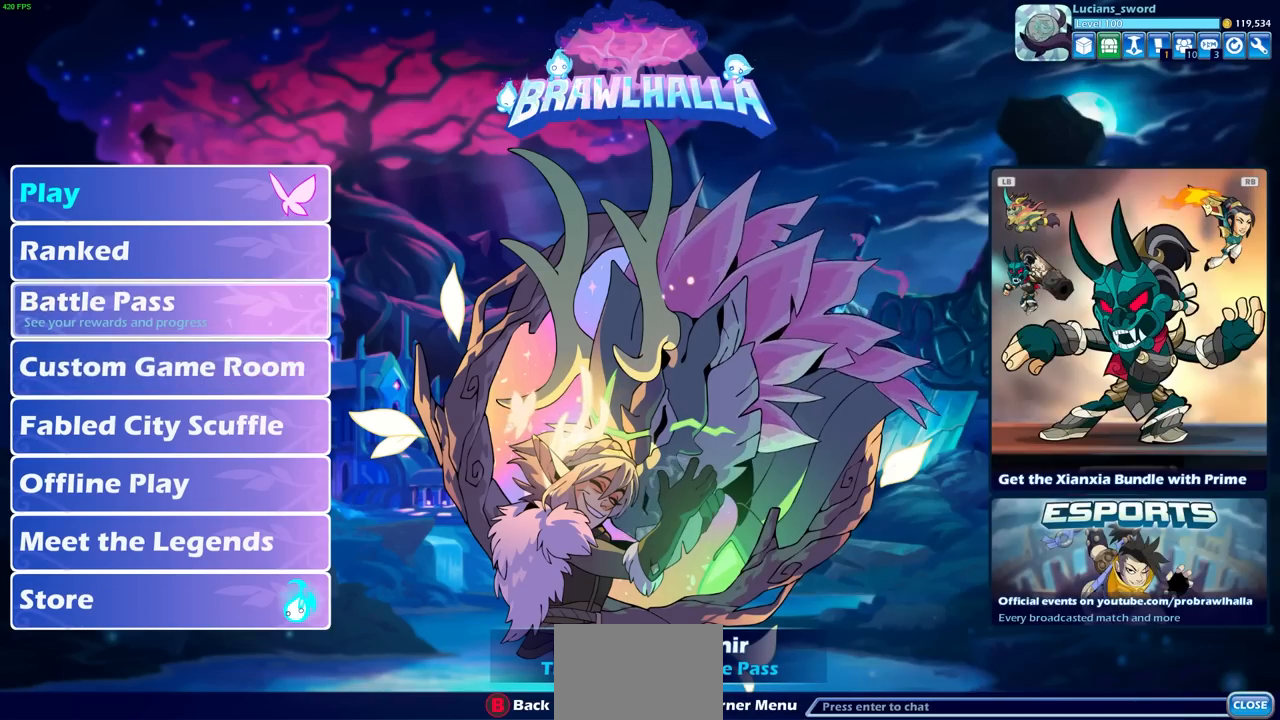
{"buttons": [], "left_stick": "center", "right_stick": "center", "events": [[167, "CROSS", "down"], [217, "CROSS", "up"]]}
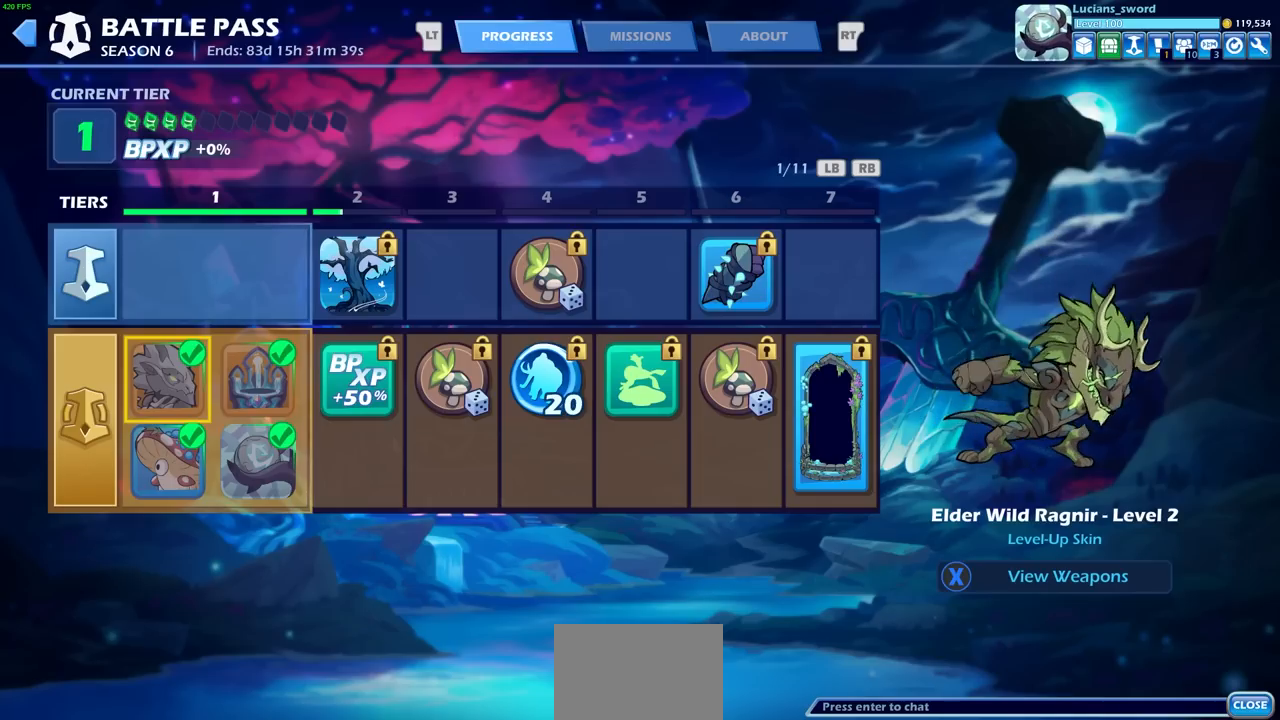
{"buttons": [], "left_stick": "center", "right_stick": "center", "events": [[217, "R1", "down"], [333, "R1", "up"]]}
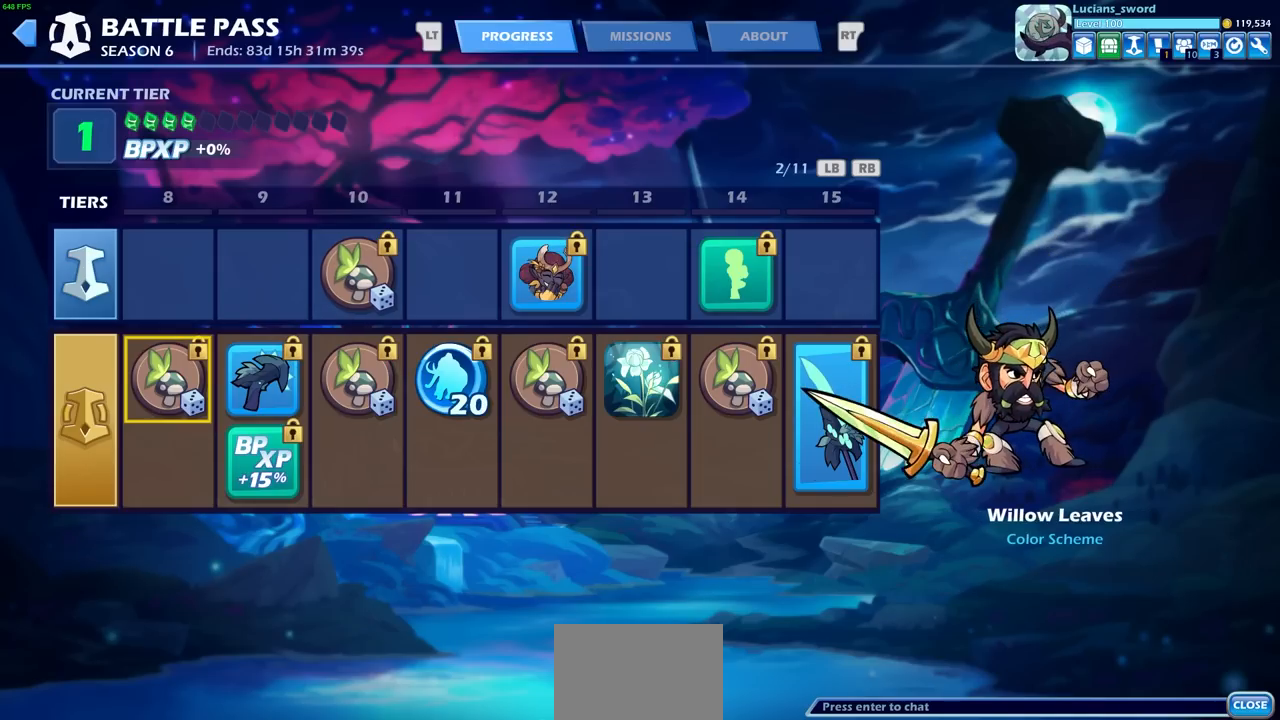
{"buttons": [], "left_stick": "center", "right_stick": "center", "events": [[150, "R2", "down"], [283, "R2", "up"]]}
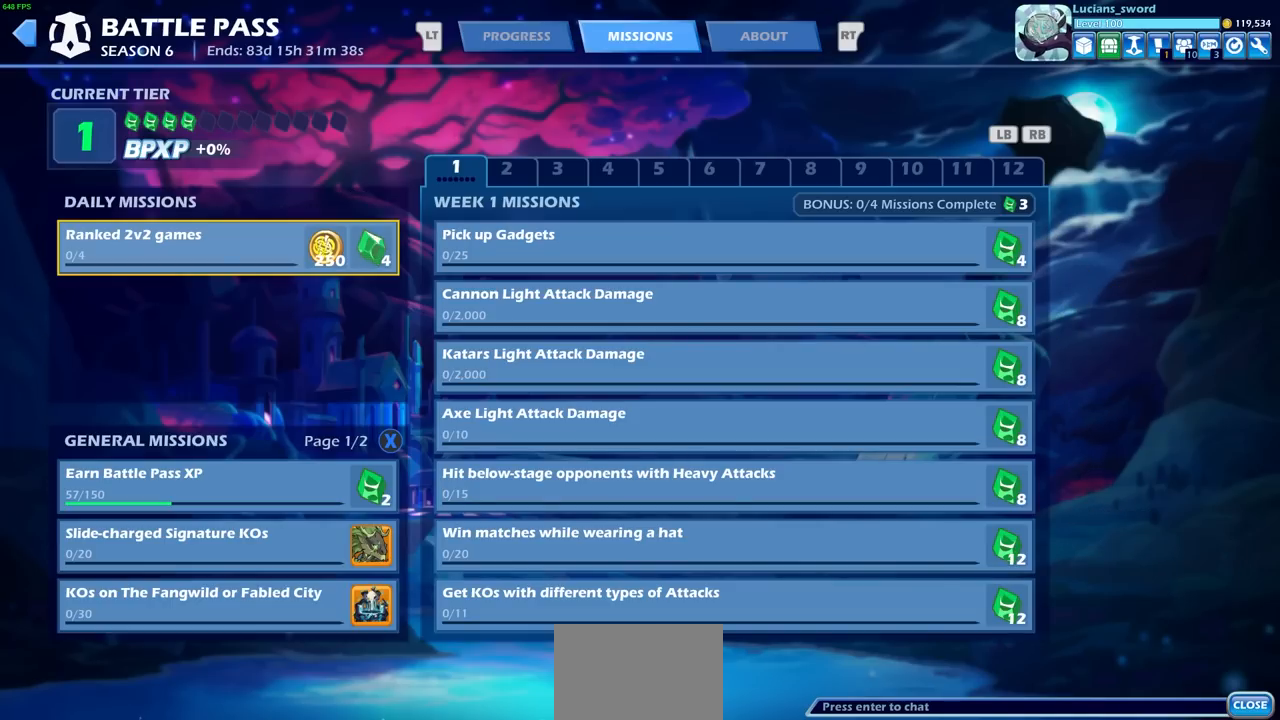
{"buttons": ["DPAD_DOWN"], "left_stick": "center", "right_stick": "center", "events": [[450, "DPAD_DOWN", "down"]]}
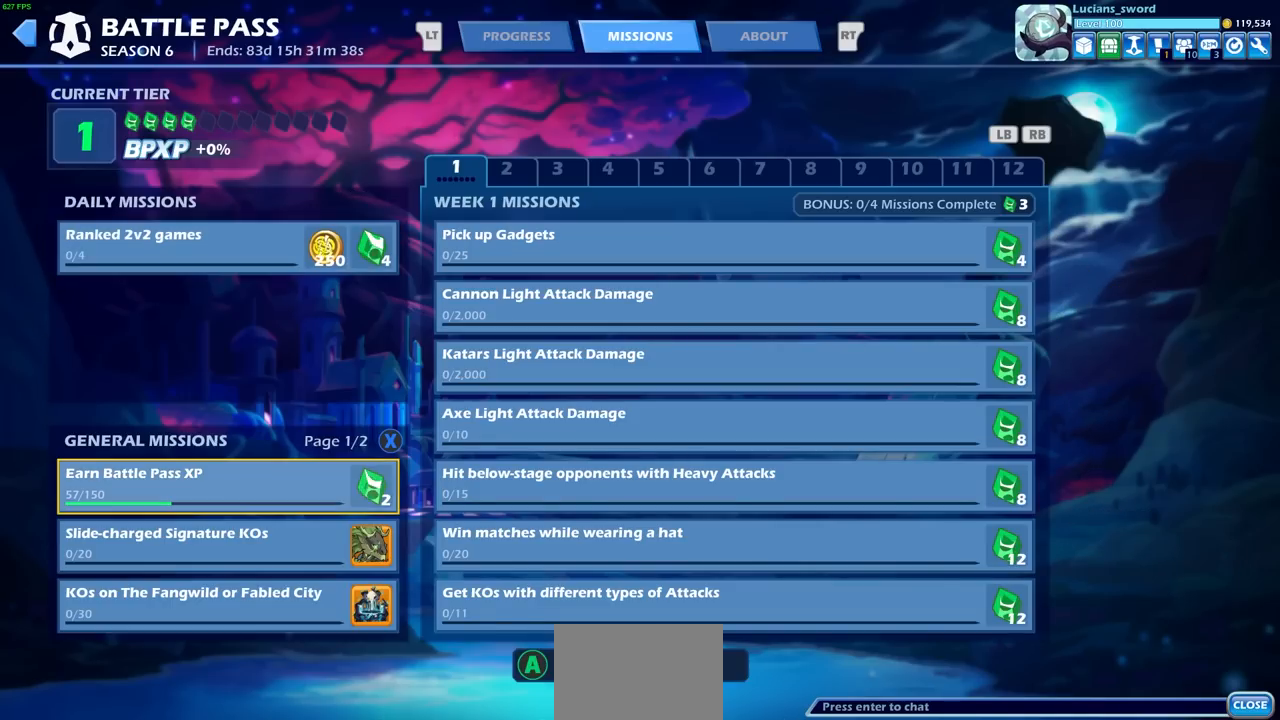
{"buttons": ["DPAD_RIGHT"], "left_stick": "center", "right_stick": "center", "events": [[67, "DPAD_DOWN", "up"], [500, "DPAD_RIGHT", "down"]]}
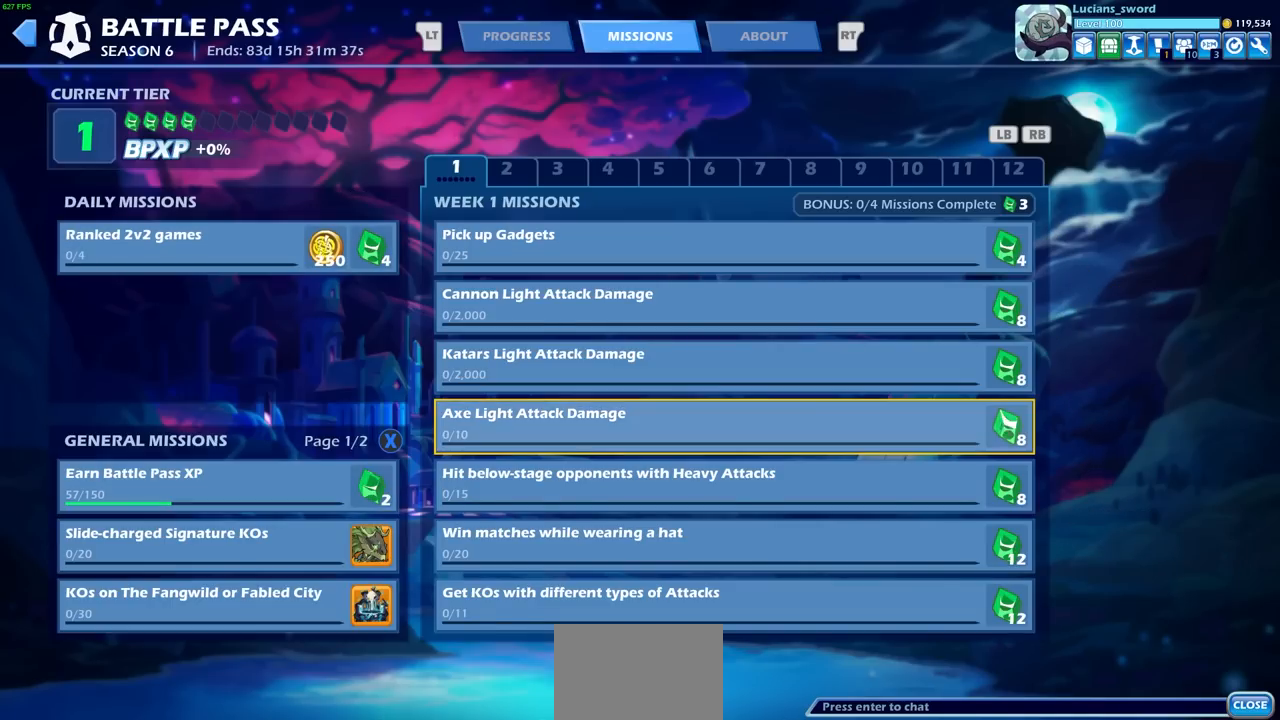
{"buttons": [], "left_stick": "center", "right_stick": "center", "events": [[100, "DPAD_RIGHT", "up"]]}
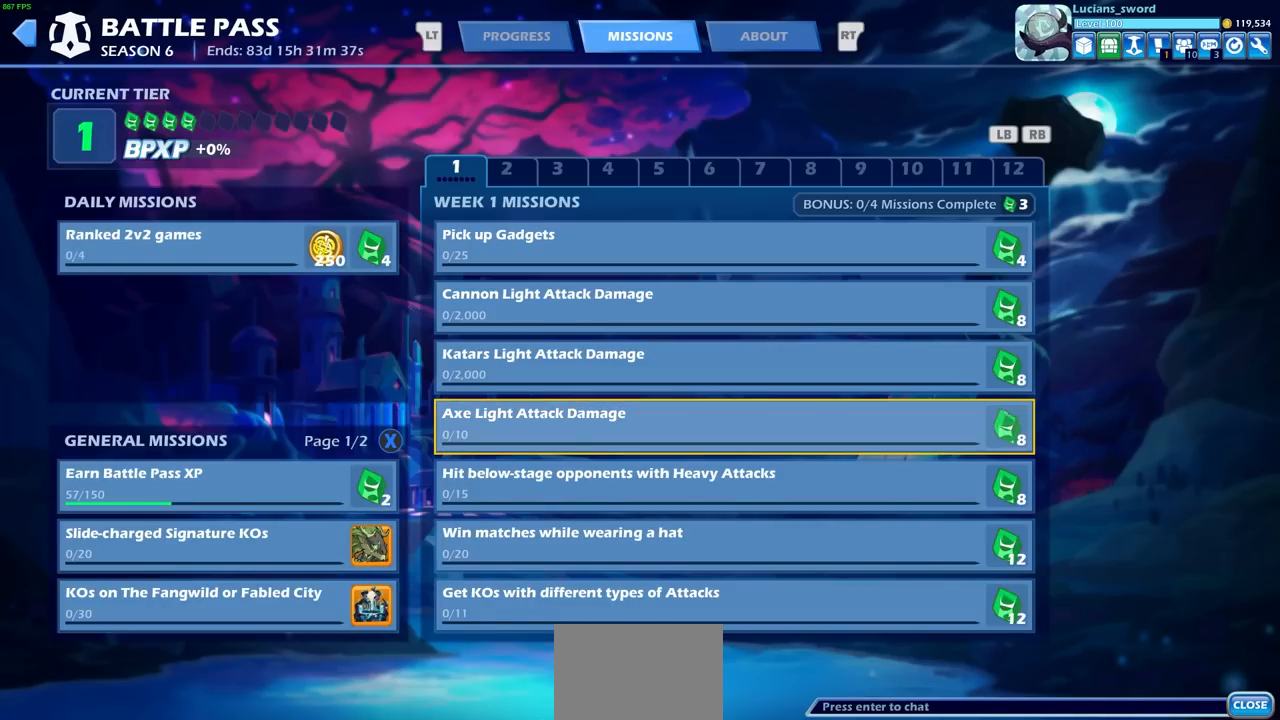
{"buttons": [], "left_stick": "center", "right_stick": "center", "events": [[17, "DPAD_LEFT", "down"], [150, "DPAD_LEFT", "up"], [400, "DPAD_DOWN", "down"], [500, "DPAD_DOWN", "up"]]}
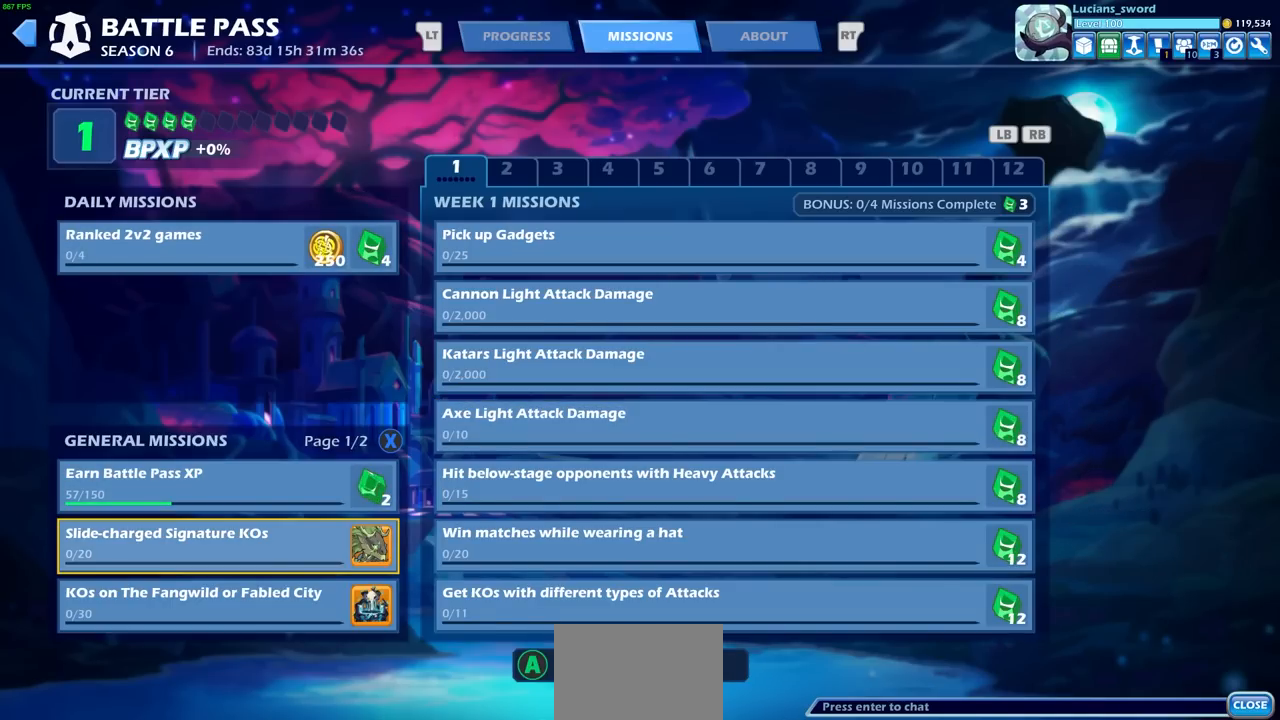
{"buttons": [], "left_stick": "center", "right_stick": "center", "events": []}
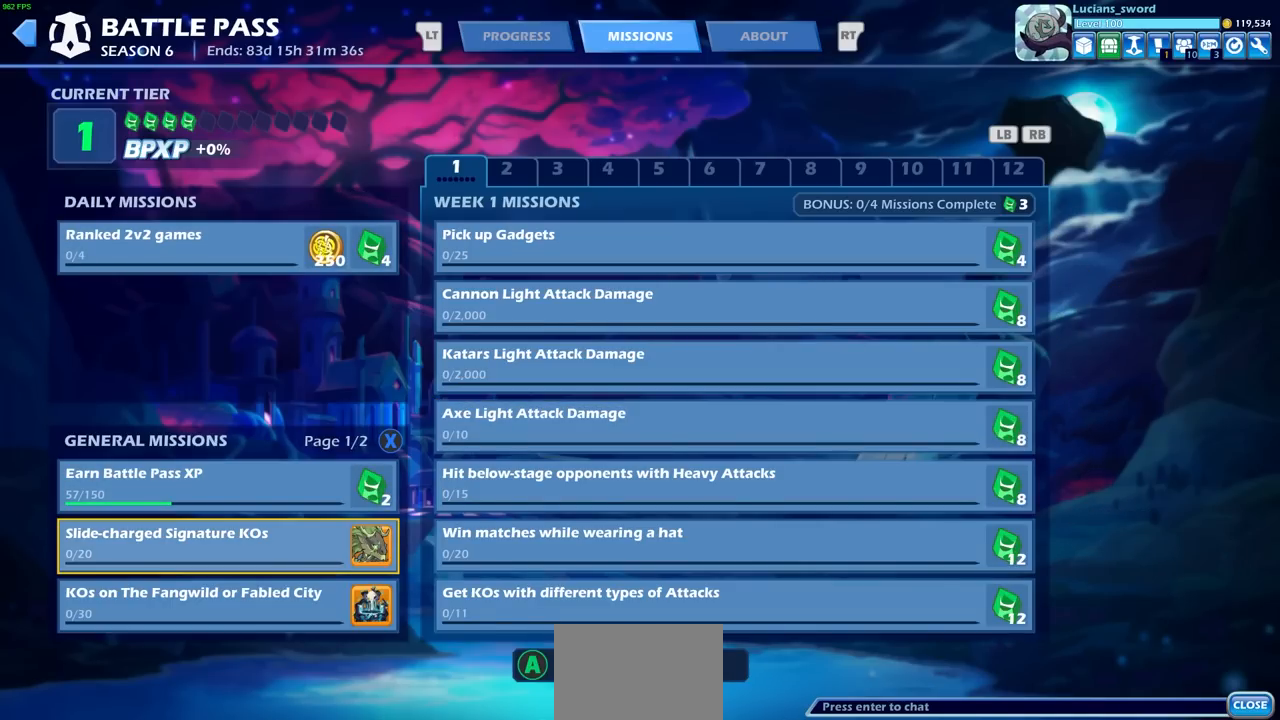
{"buttons": [], "left_stick": "center", "right_stick": "center", "events": []}